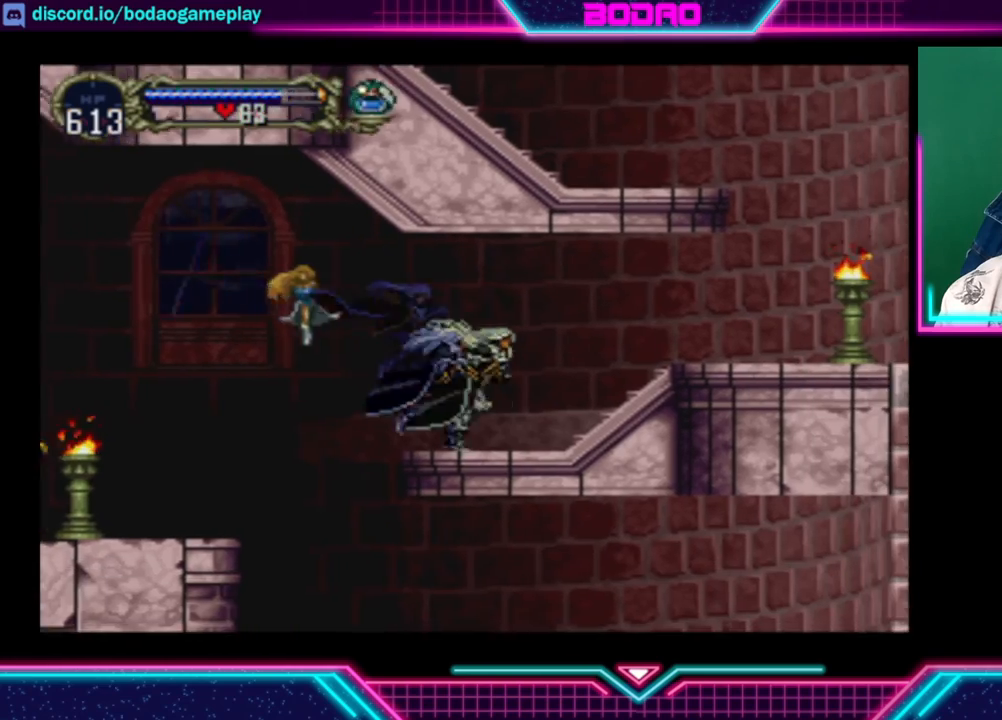
Gameplay with a controller (Xbox layout); each line is a JSON object with the inputs held at the frame after it. "events" lists button and stick changes between this image and that frame as [ms after this image, input, new state], when the widget could be followed in between. Not read: R3.
{"buttons": ["A"], "left_stick": "right", "right_stick": "center", "events": [[440, "A", "down"]]}
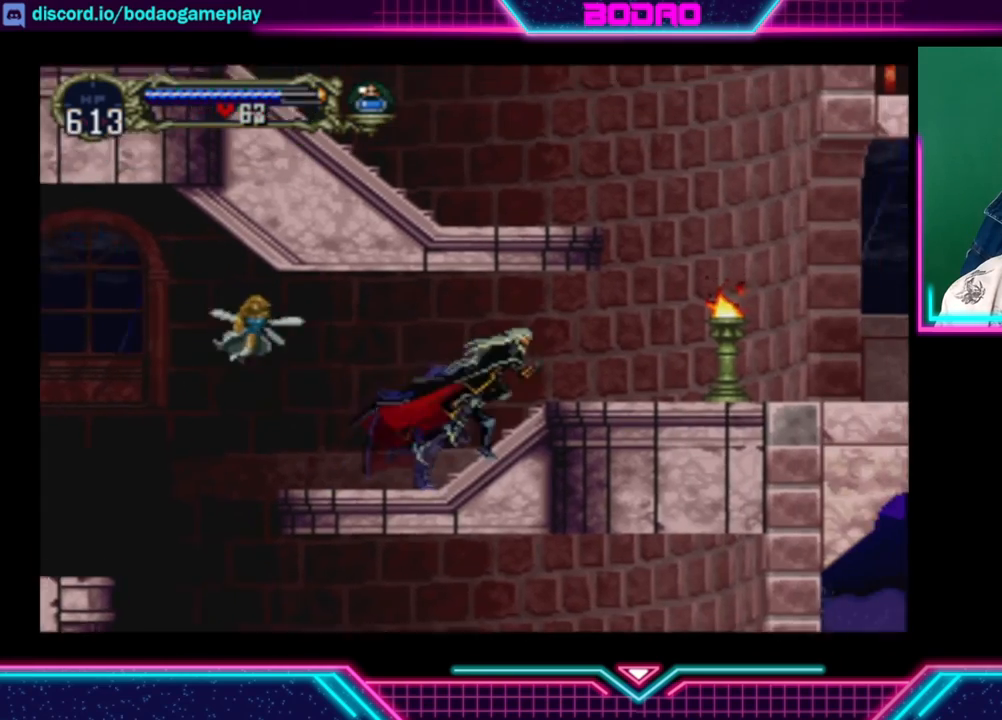
{"buttons": ["A"], "left_stick": "right", "right_stick": "center", "events": [[160, "A", "up"], [520, "A", "down"]]}
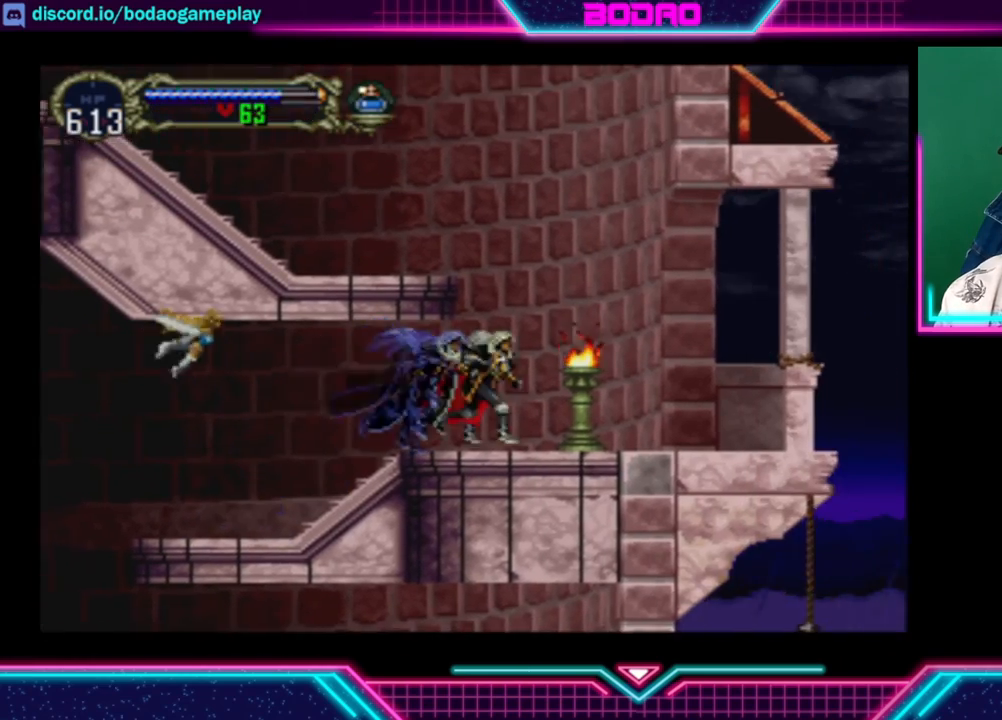
{"buttons": [], "left_stick": "left", "right_stick": "center", "events": [[80, "left_stick", "up"], [240, "left_stick", "left"], [440, "A", "up"]]}
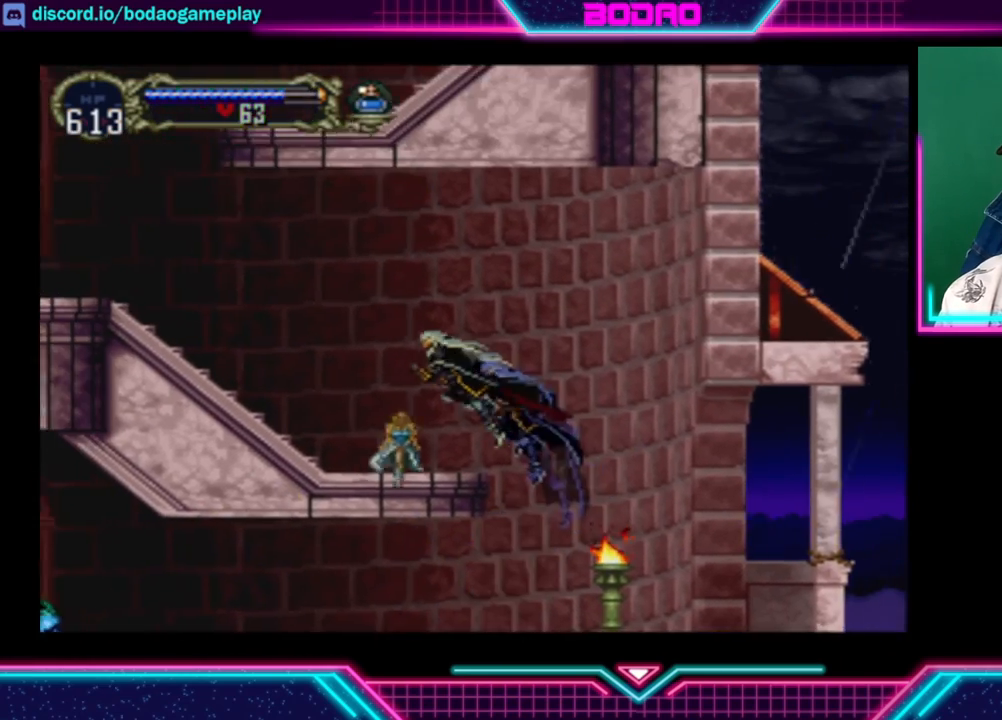
{"buttons": ["A"], "left_stick": "left", "right_stick": "center", "events": [[520, "A", "down"]]}
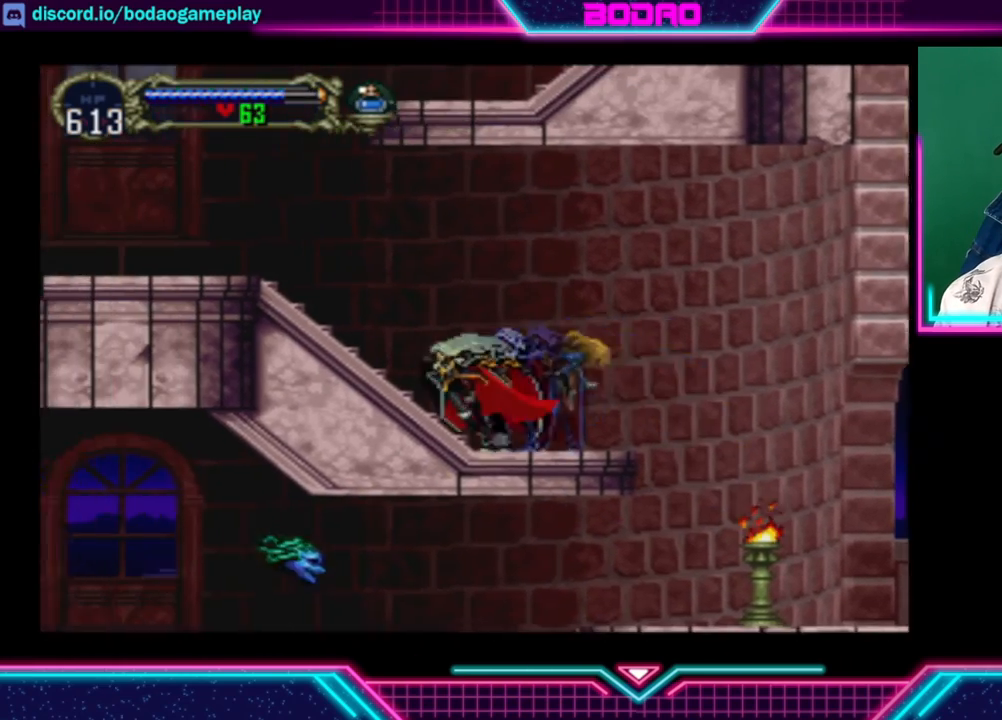
{"buttons": [], "left_stick": "left", "right_stick": "center", "events": [[240, "A", "up"]]}
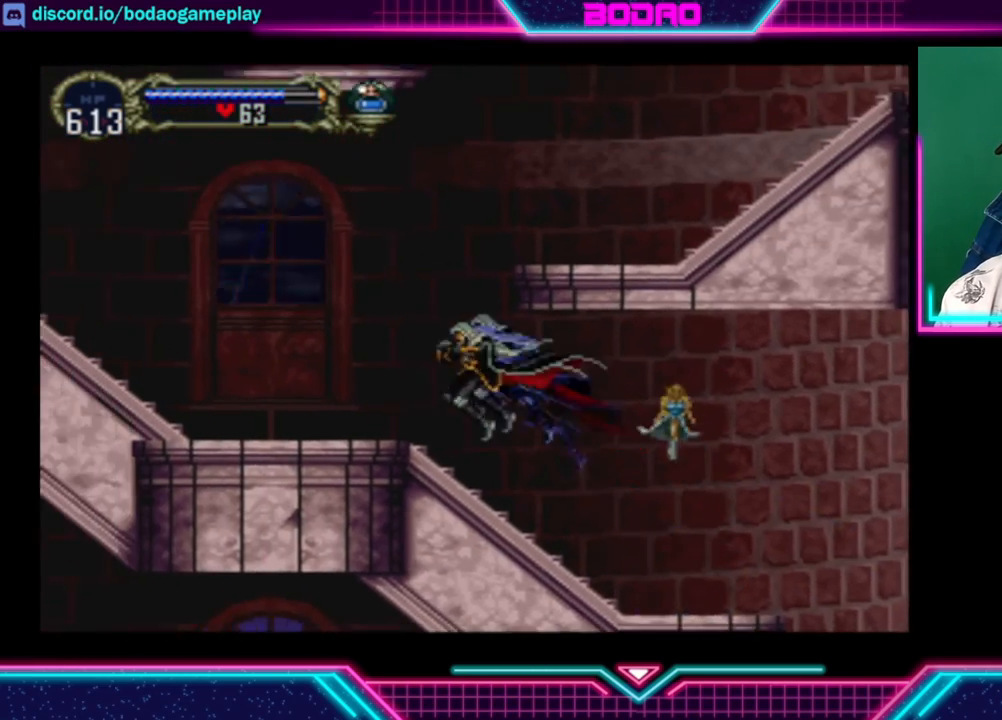
{"buttons": ["A"], "left_stick": "right", "right_stick": "center", "events": [[160, "A", "down"], [240, "left_stick", "up-right"], [360, "A", "up"], [400, "A", "down"], [440, "left_stick", "right"]]}
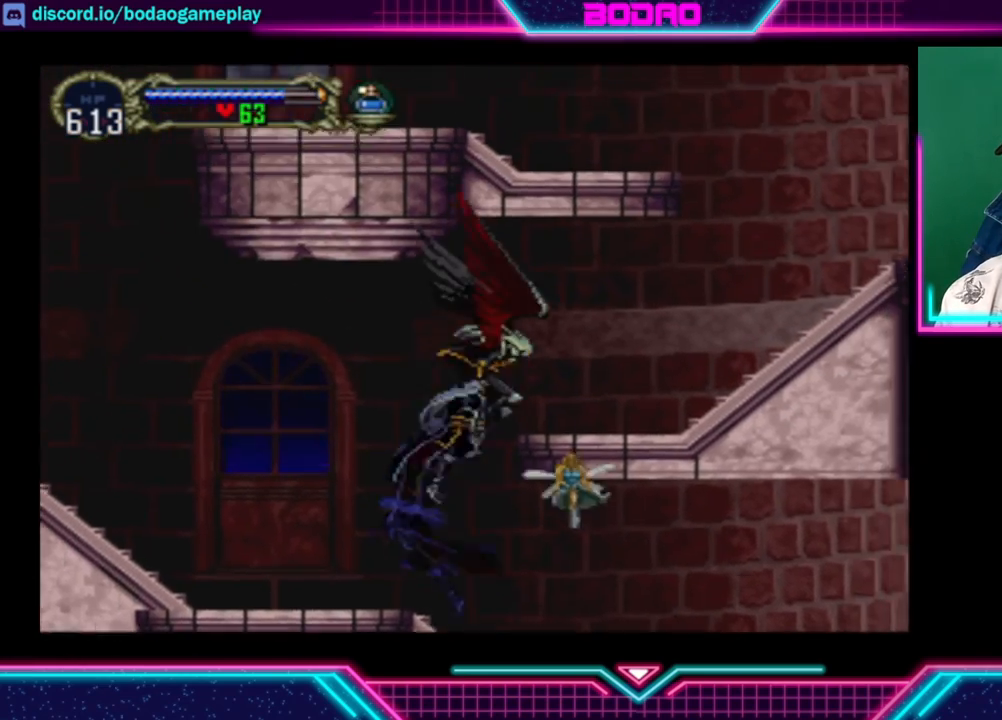
{"buttons": [], "left_stick": "right", "right_stick": "center", "events": [[240, "A", "up"]]}
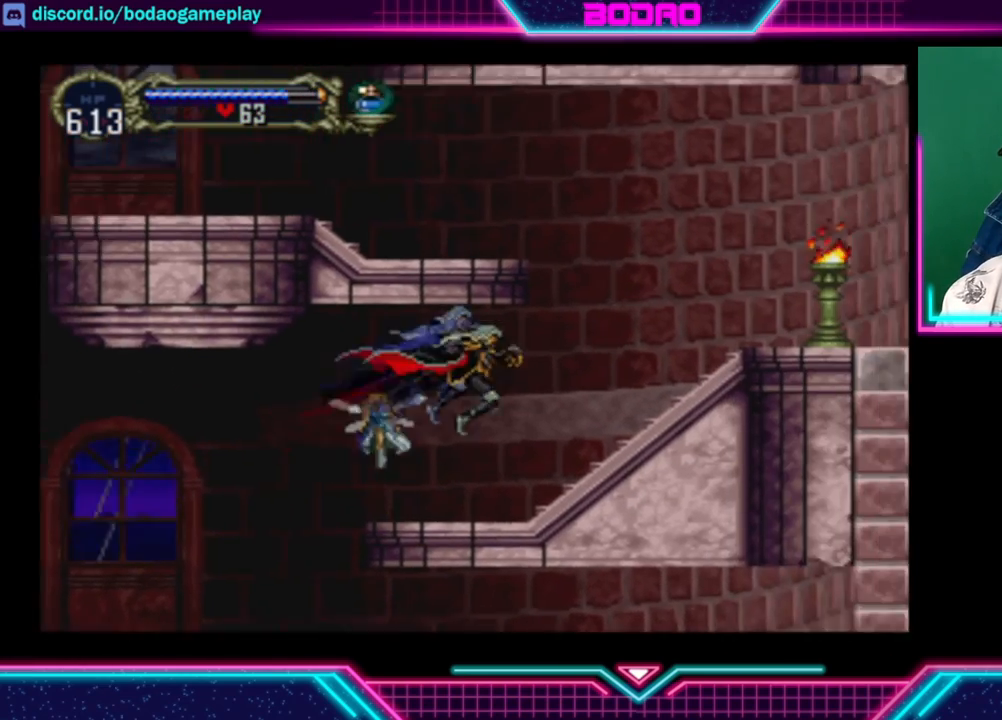
{"buttons": ["A"], "left_stick": "up-left", "right_stick": "center", "events": [[200, "A", "down"], [360, "A", "up"], [480, "A", "down"], [480, "left_stick", "up-left"]]}
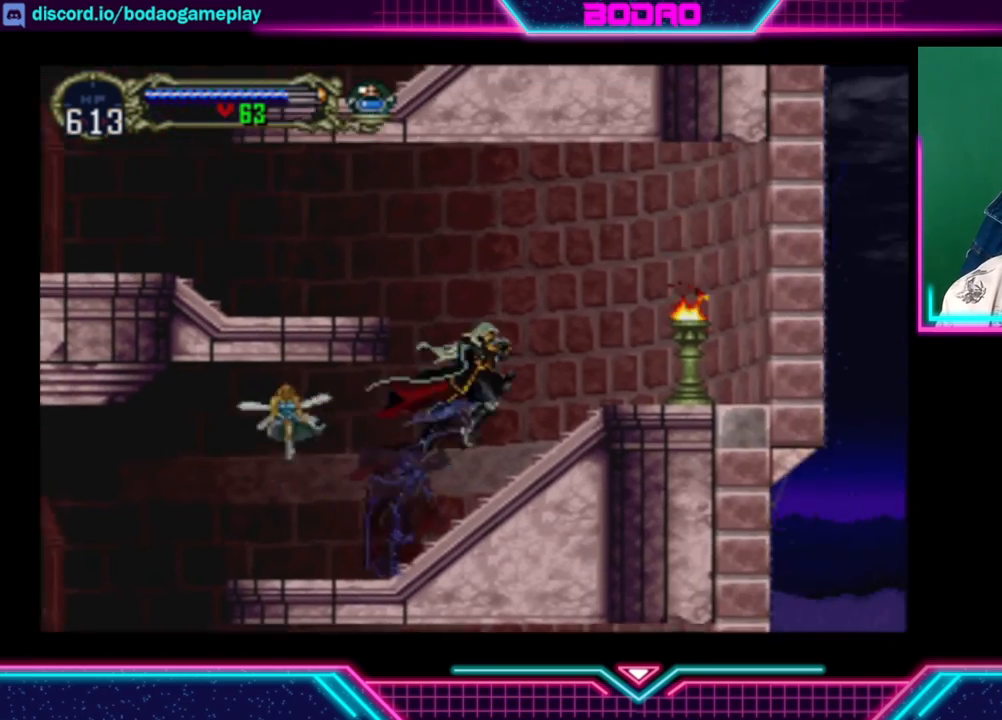
{"buttons": [], "left_stick": "left", "right_stick": "center", "events": [[80, "left_stick", "left"], [280, "A", "up"]]}
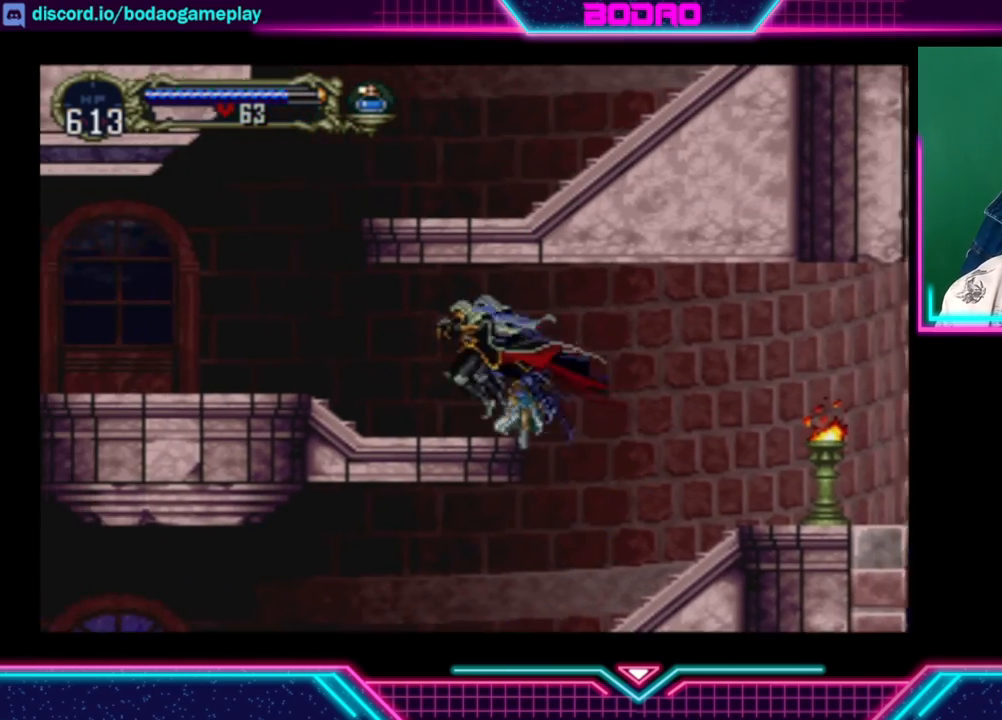
{"buttons": ["A"], "left_stick": "left", "right_stick": "center", "events": [[480, "A", "down"]]}
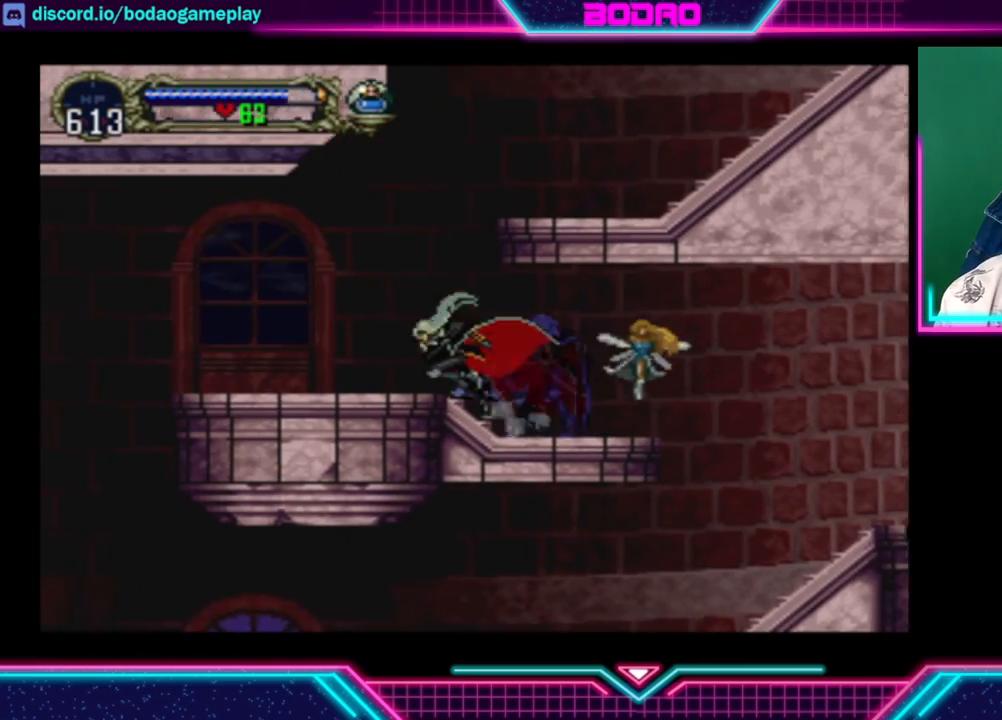
{"buttons": ["A"], "left_stick": "right", "right_stick": "center", "events": [[160, "A", "up"], [160, "left_stick", "right"], [240, "A", "down"]]}
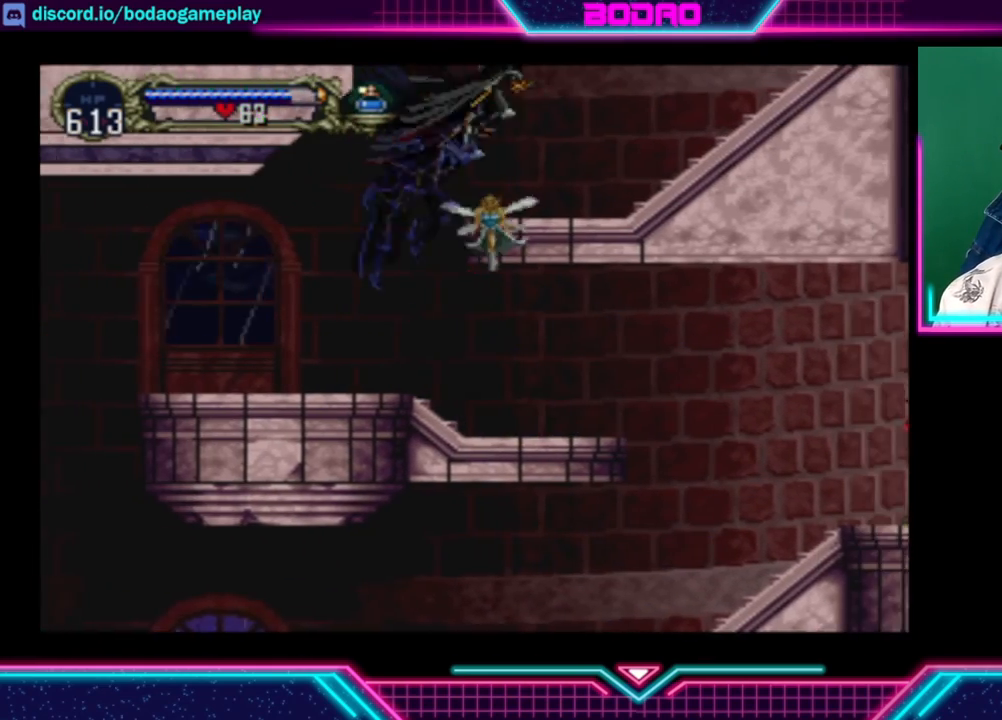
{"buttons": [], "left_stick": "right", "right_stick": "center", "events": [[80, "A", "up"]]}
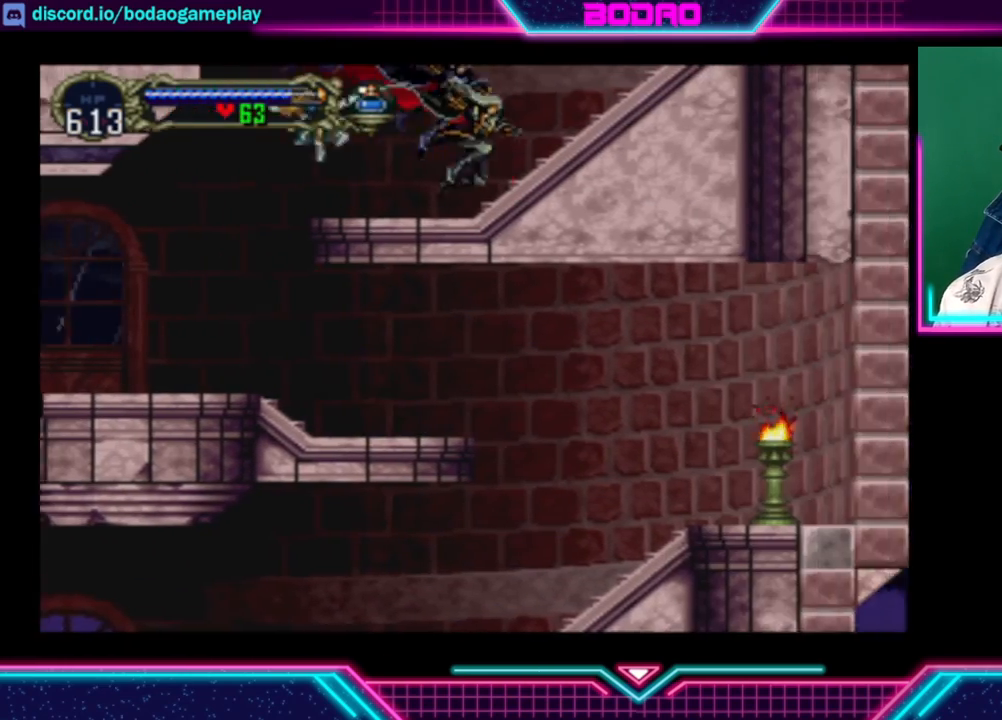
{"buttons": ["A"], "left_stick": "right", "right_stick": "center", "events": [[40, "A", "down"]]}
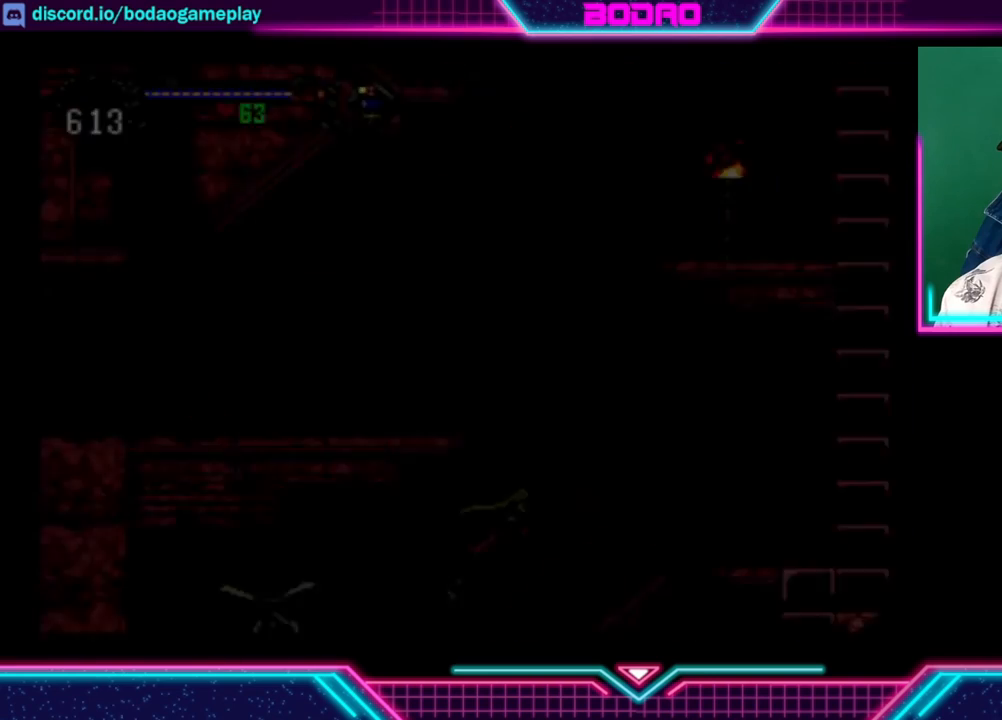
{"buttons": ["A"], "left_stick": "right", "right_stick": "center", "events": [[400, "A", "up"], [520, "A", "down"]]}
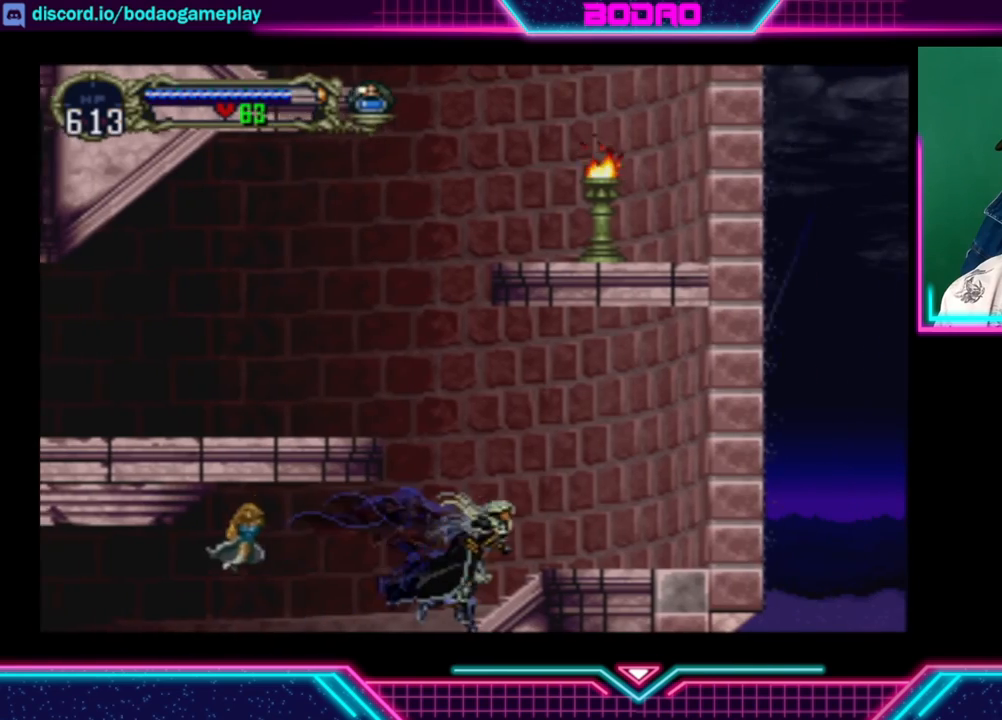
{"buttons": ["A"], "left_stick": "left", "right_stick": "center", "events": [[40, "left_stick", "up-left"], [280, "left_stick", "left"]]}
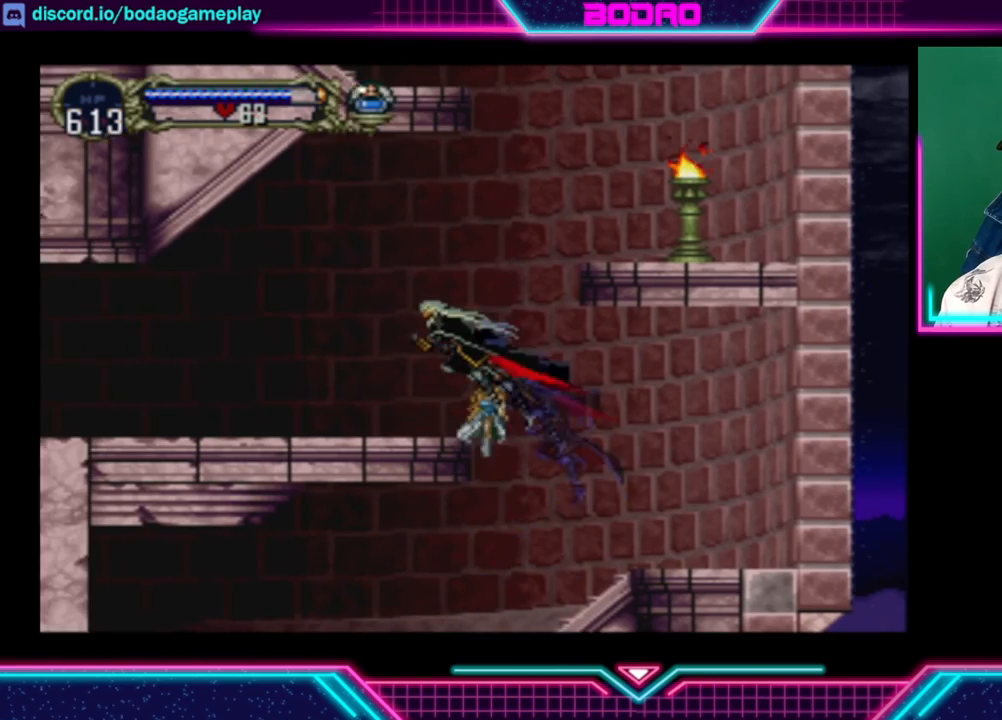
{"buttons": ["A"], "left_stick": "right", "right_stick": "center", "events": [[80, "A", "up"], [240, "left_stick", "right"], [360, "A", "down"]]}
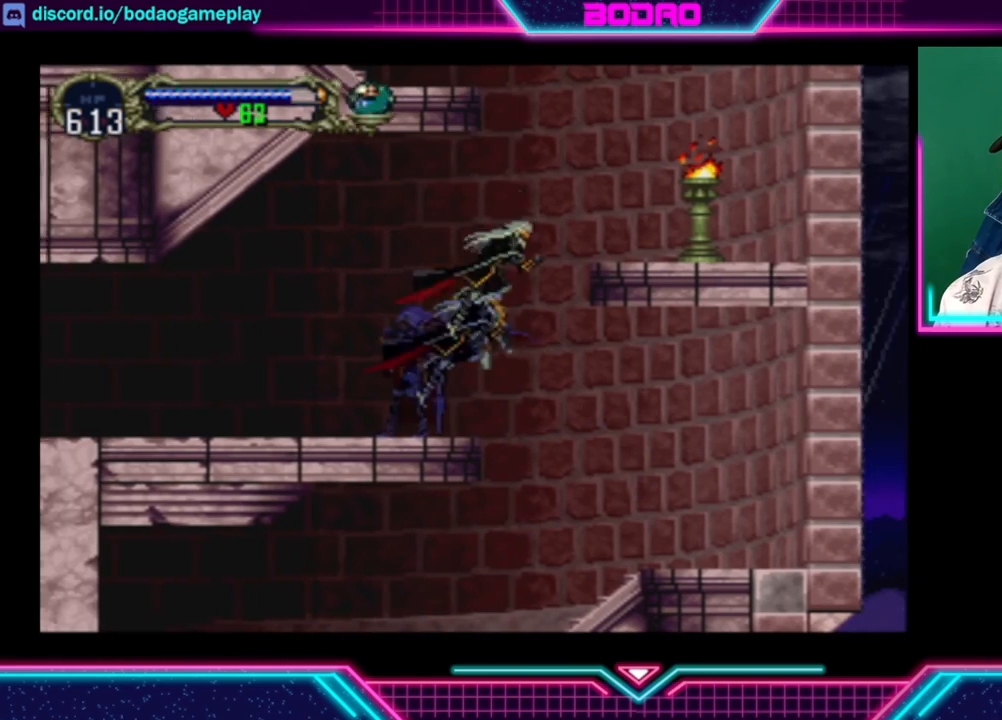
{"buttons": [], "left_stick": "left", "right_stick": "center", "events": [[280, "A", "up"], [480, "left_stick", "left"]]}
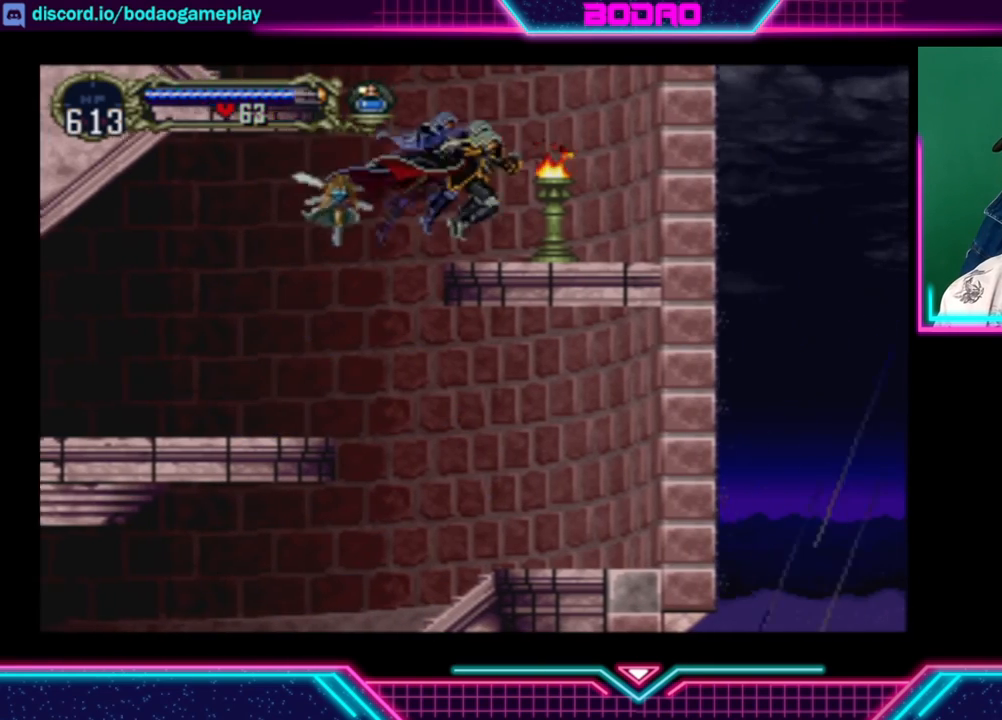
{"buttons": ["A"], "left_stick": "left", "right_stick": "center", "events": [[120, "A", "down"]]}
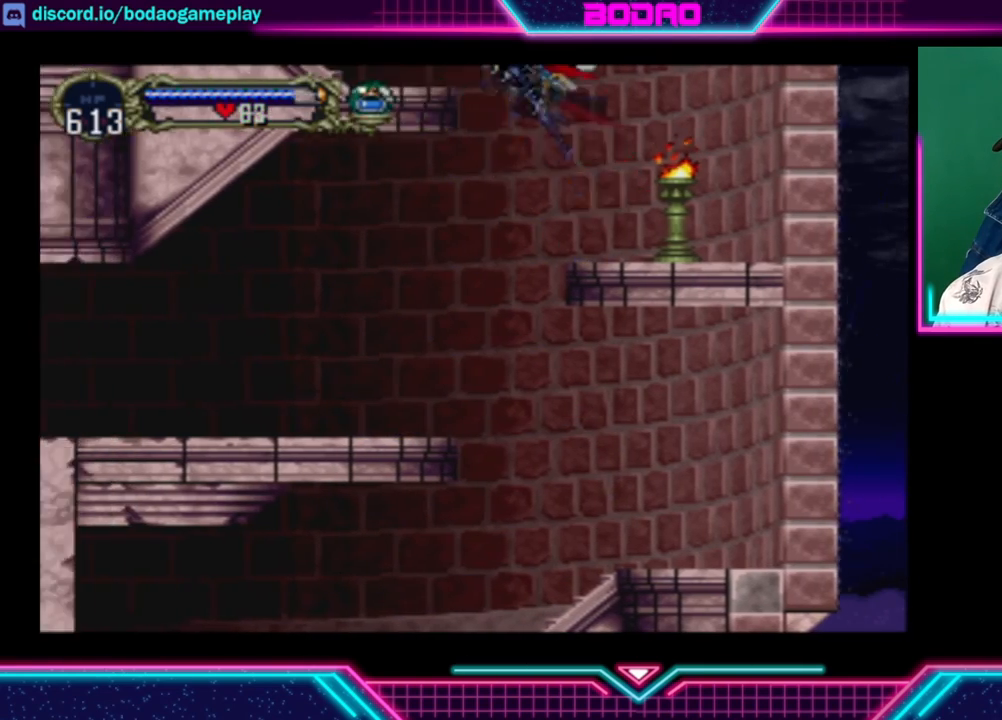
{"buttons": [], "left_stick": "left", "right_stick": "center", "events": [[320, "A", "up"]]}
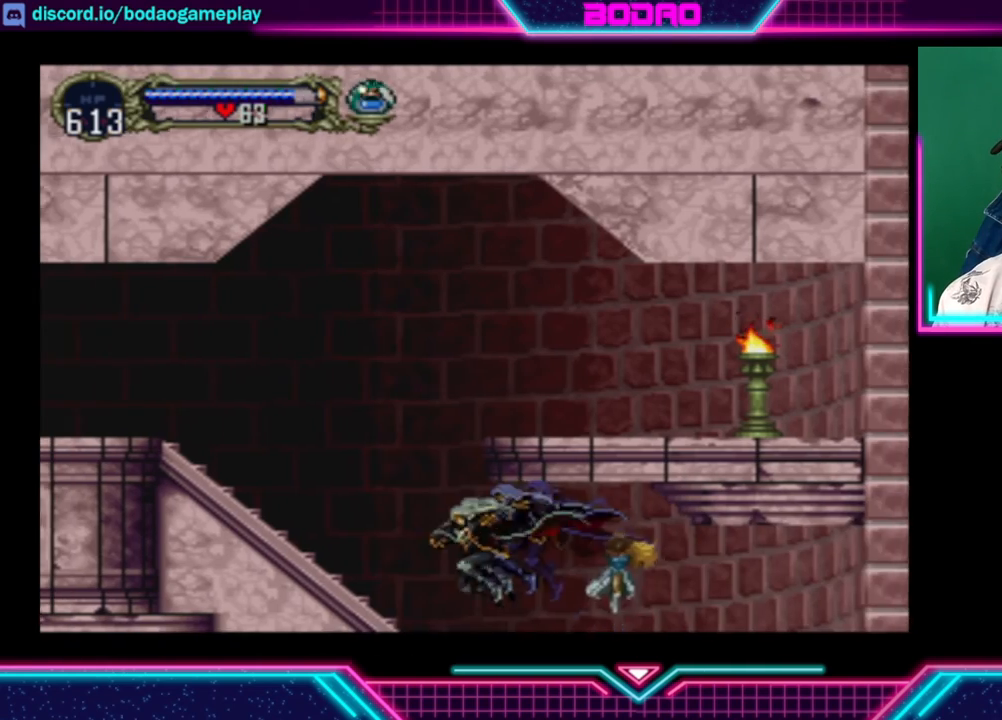
{"buttons": ["A"], "left_stick": "left", "right_stick": "center", "events": [[120, "A", "down"]]}
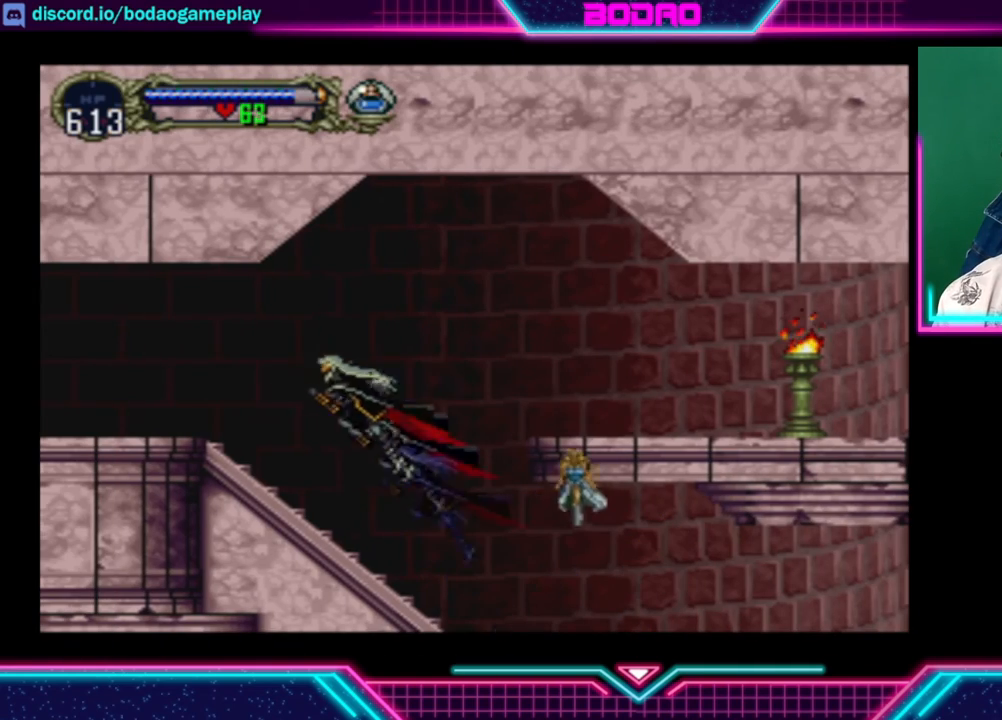
{"buttons": [], "left_stick": "left", "right_stick": "center", "events": [[240, "A", "up"]]}
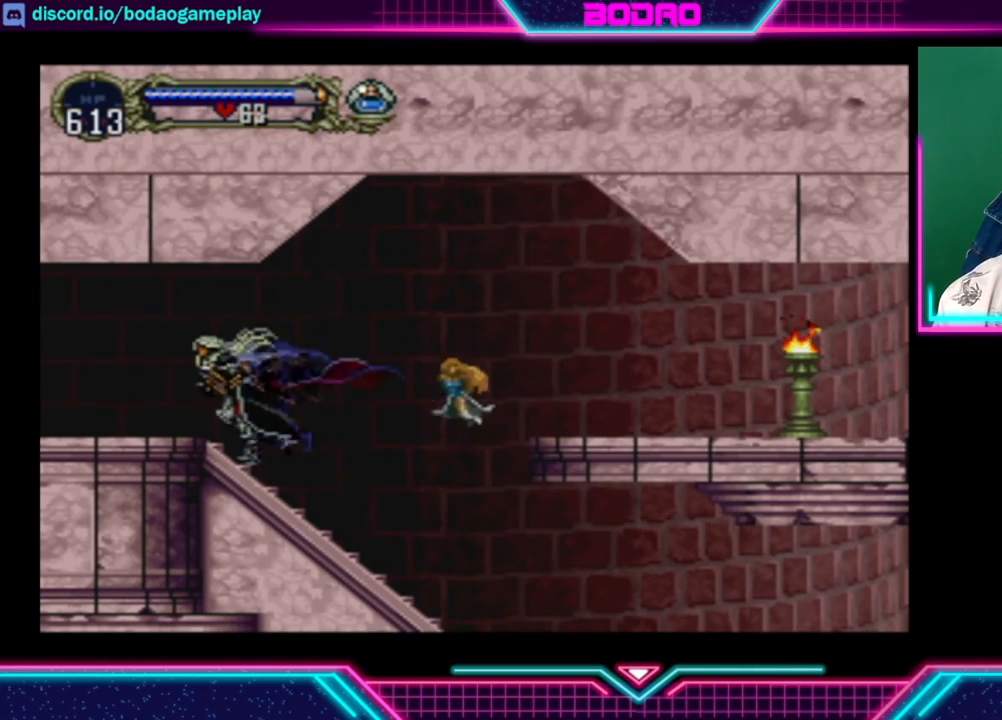
{"buttons": [], "left_stick": "left", "right_stick": "center", "events": []}
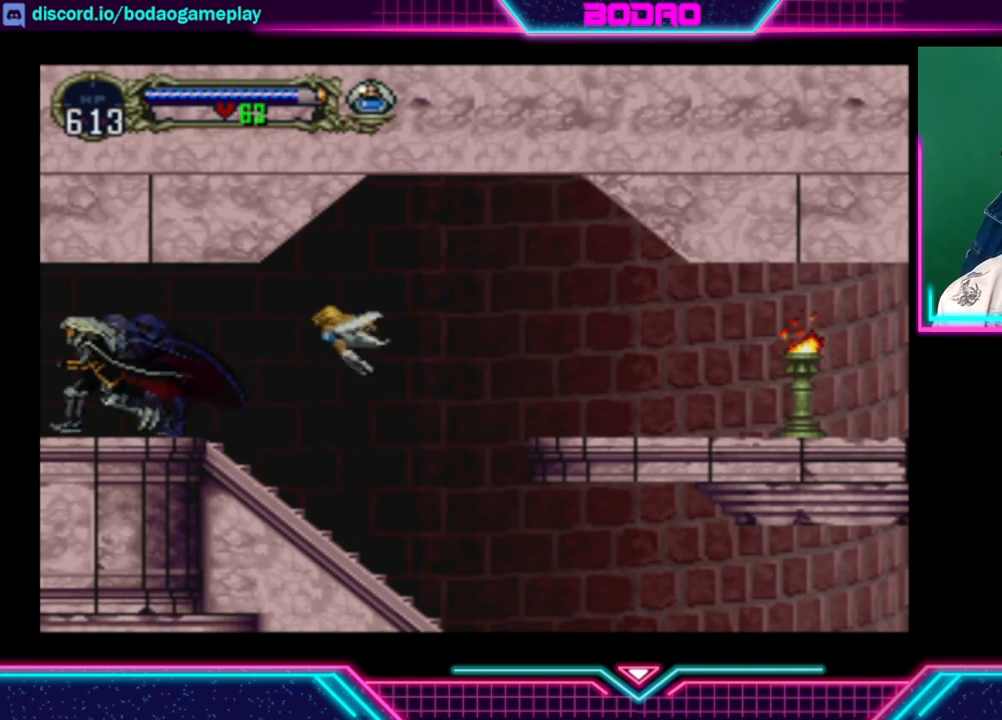
{"buttons": [], "left_stick": "left", "right_stick": "center", "events": []}
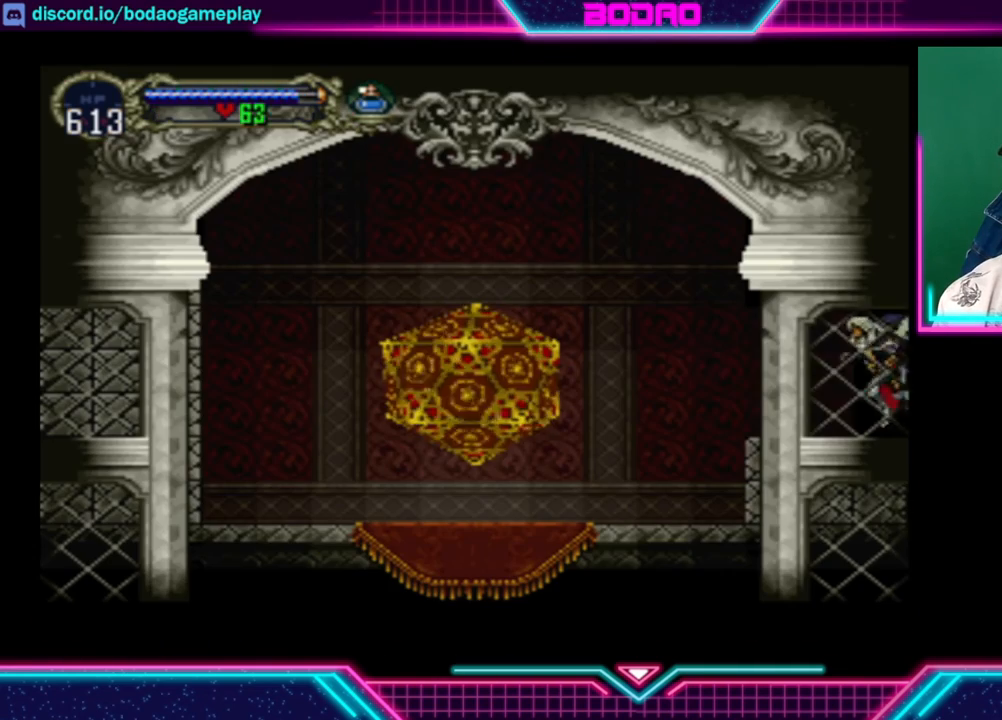
{"buttons": [], "left_stick": "left", "right_stick": "center", "events": []}
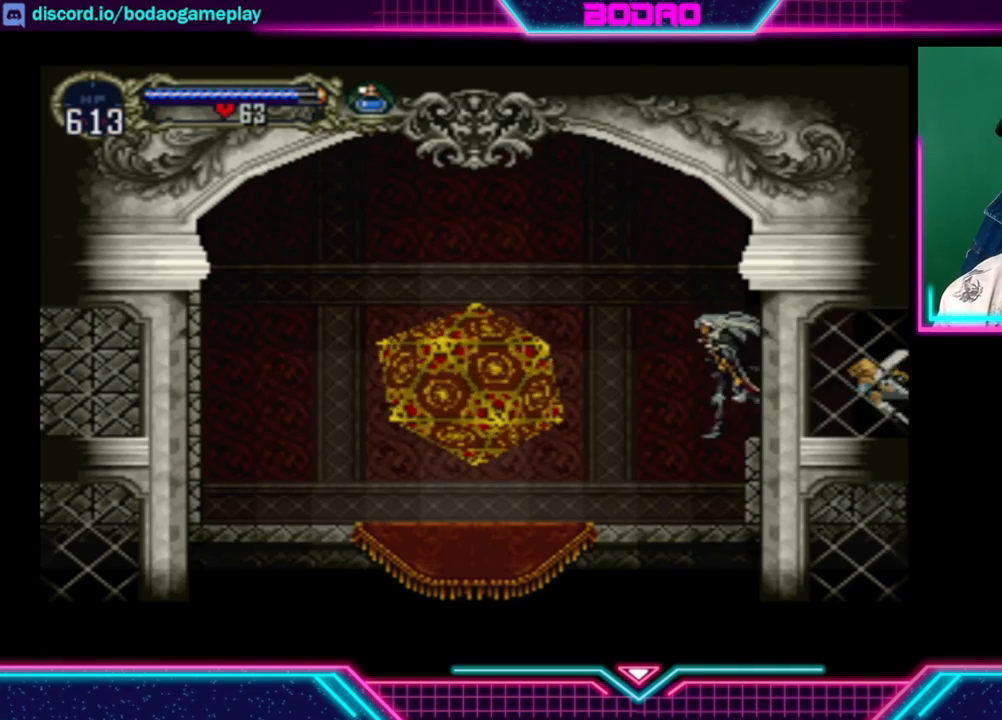
{"buttons": [], "left_stick": "left", "right_stick": "center", "events": []}
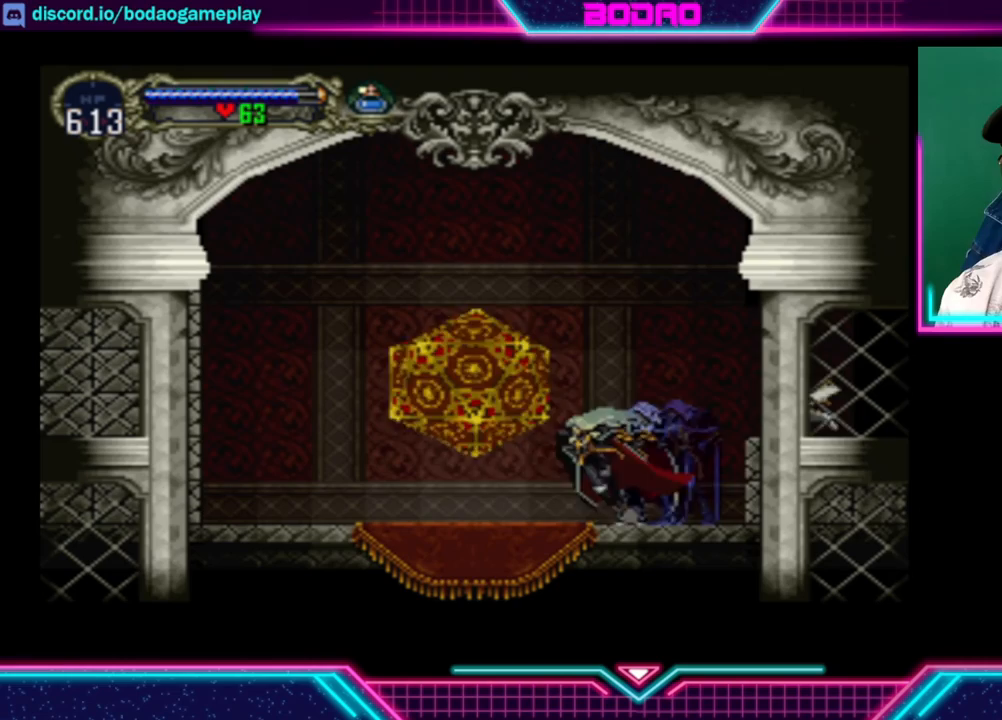
{"buttons": [], "left_stick": "up", "right_stick": "center", "events": [[360, "left_stick", "up"]]}
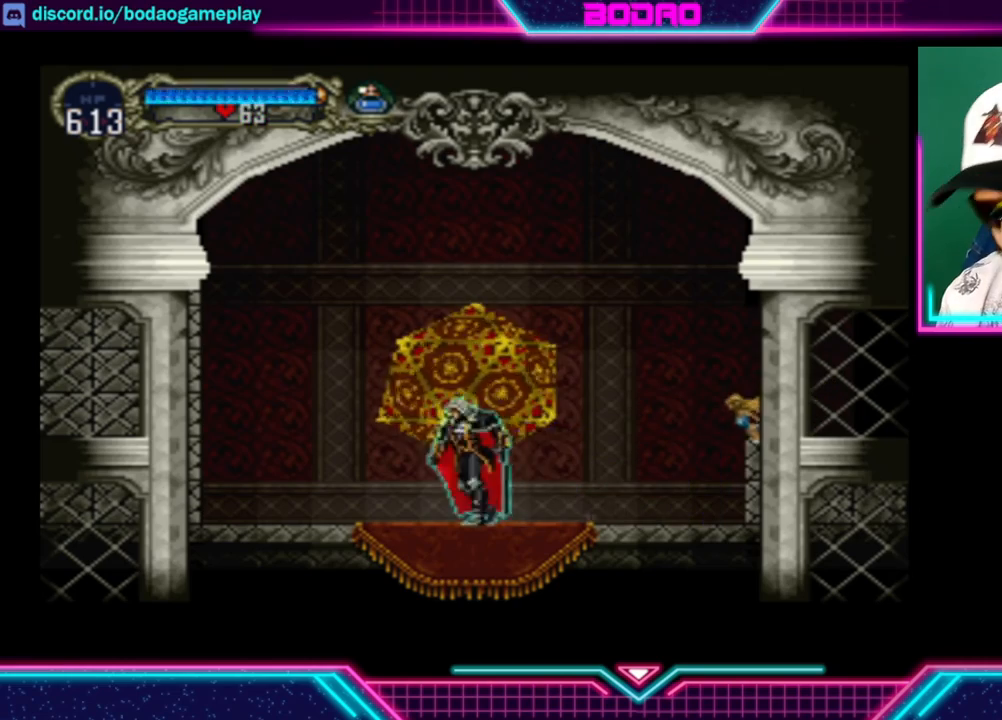
{"buttons": ["A"], "left_stick": "center", "right_stick": "center", "events": [[120, "left_stick", "center"], [440, "A", "down"]]}
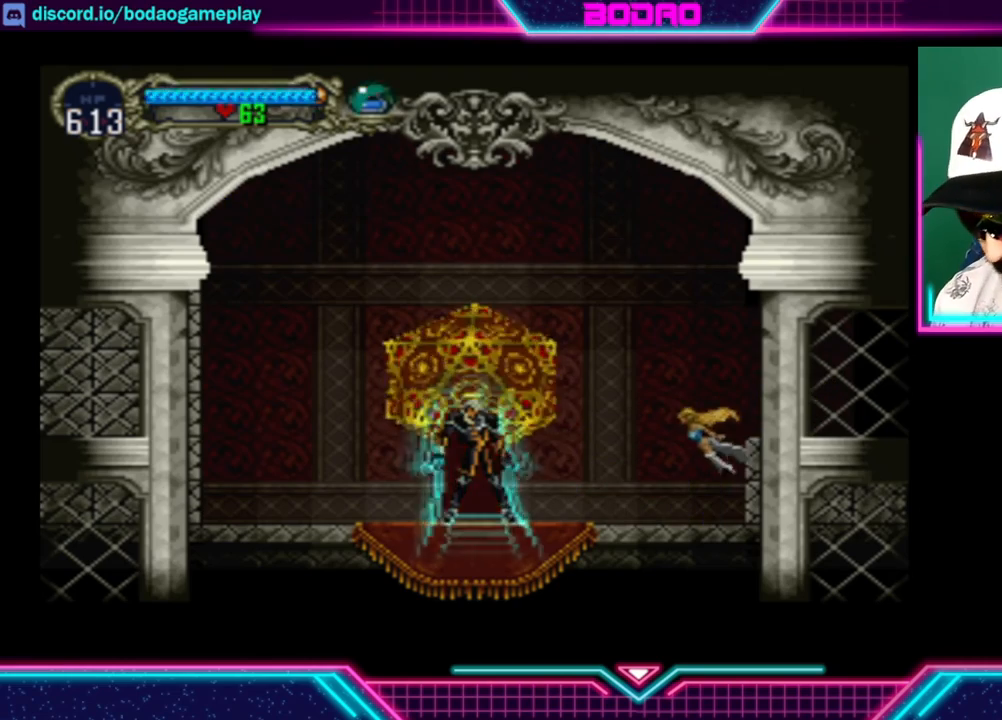
{"buttons": [], "left_stick": "center", "right_stick": "center", "events": [[80, "A", "up"]]}